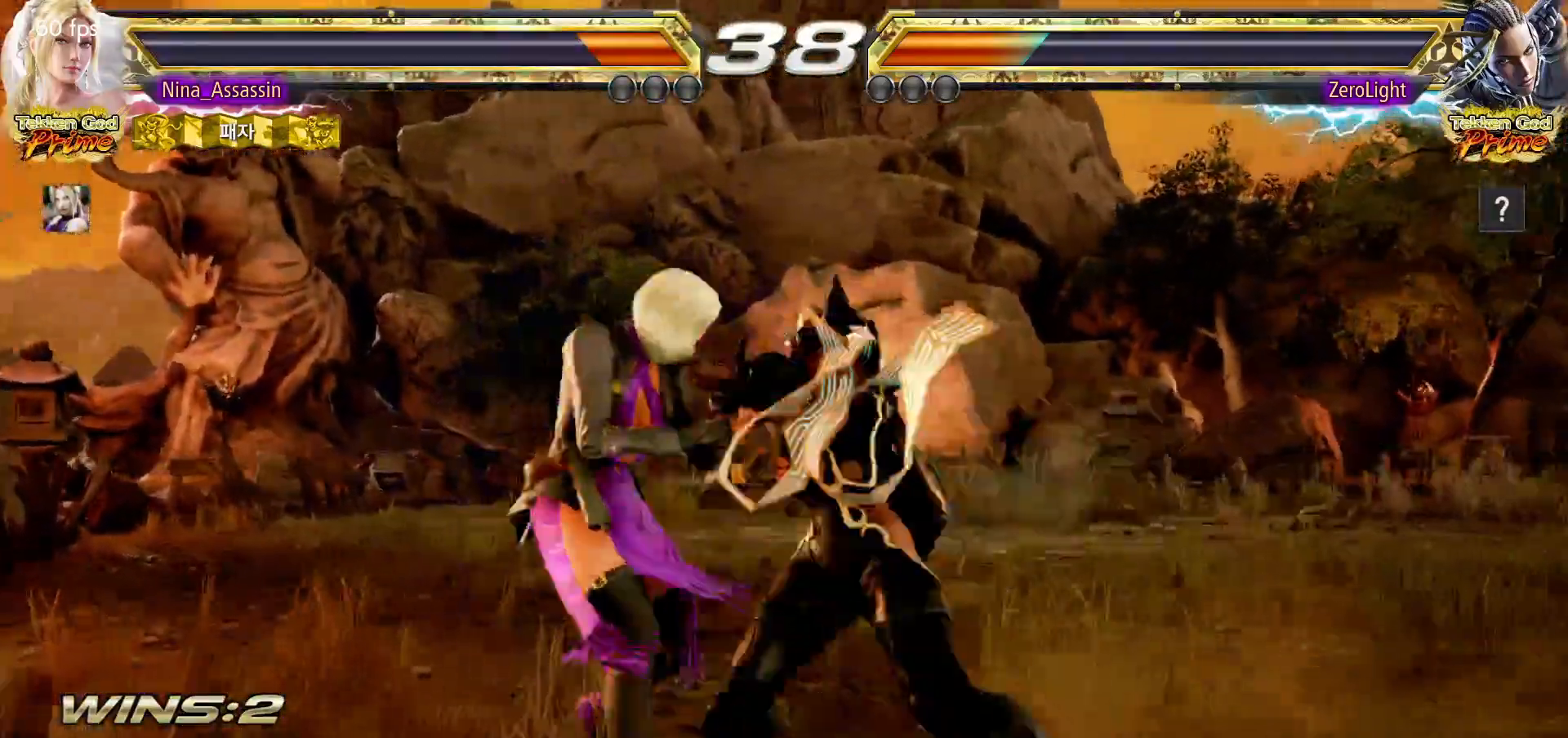
Gameplay with a controller (arcade stick); each line is a JSON object with the inputs held at the frame after it (dt_ms = milliseconds from this image to that frame). "events" lists button and stick changes between this image and that frame as [ms after this image, input, new state], when the widget could be followed in between. Not read: L3 R3.
{"dt_ms": 500, "buttons": [], "left_stick": "center", "events": [[283, "left_stick", "center"], [367, "TRIANGLE", "down"], [417, "TRIANGLE", "up"], [433, "SQUARE", "down"], [500, "SQUARE", "up"]]}
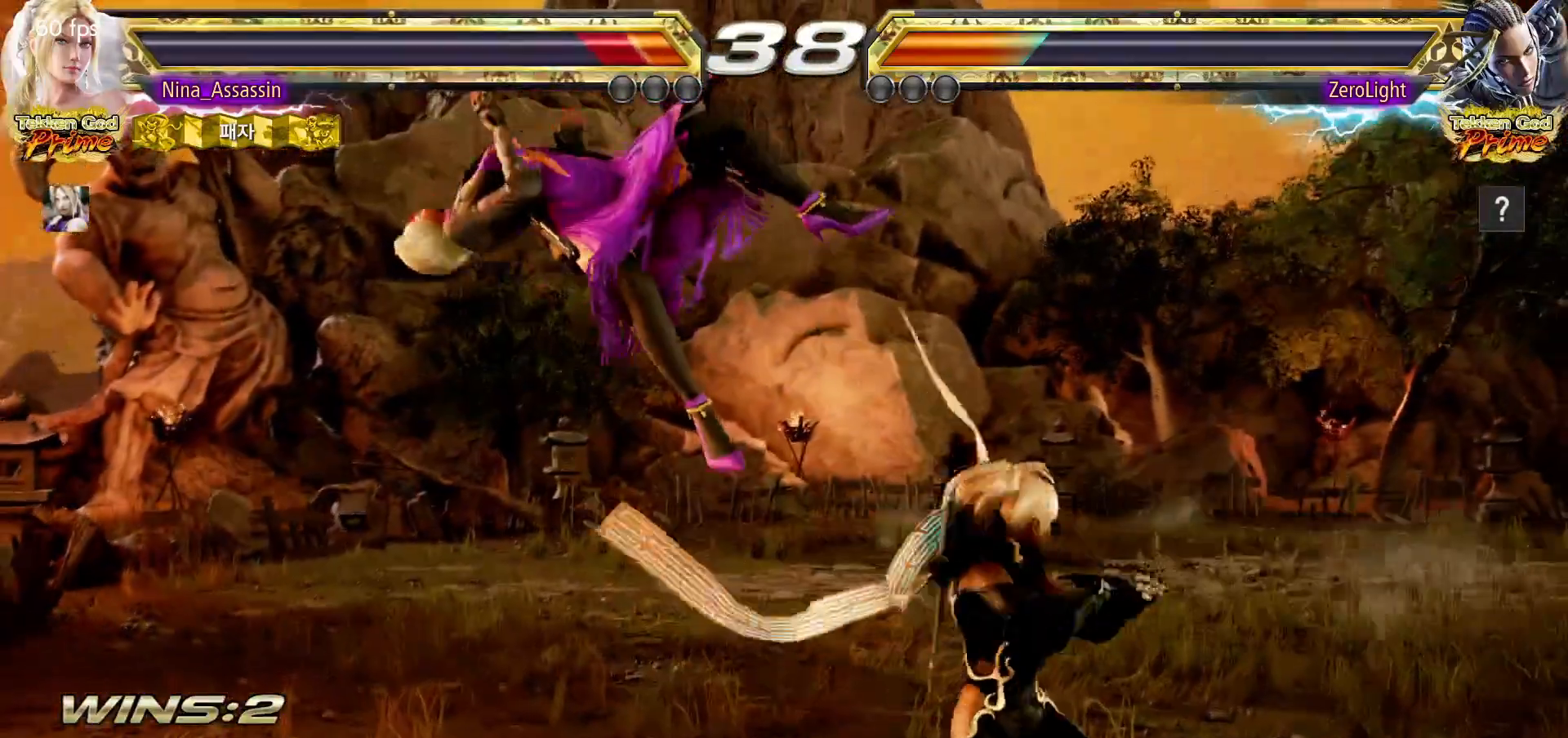
{"dt_ms": 500, "buttons": [], "left_stick": "center", "events": [[50, "TRIANGLE", "down"], [100, "TRIANGLE", "up"], [133, "SQUARE", "down"], [183, "SQUARE", "up"], [233, "TRIANGLE", "down"], [283, "TRIANGLE", "up"], [317, "SQUARE", "down"], [383, "SQUARE", "up"], [417, "TRIANGLE", "down"], [483, "TRIANGLE", "up"]]}
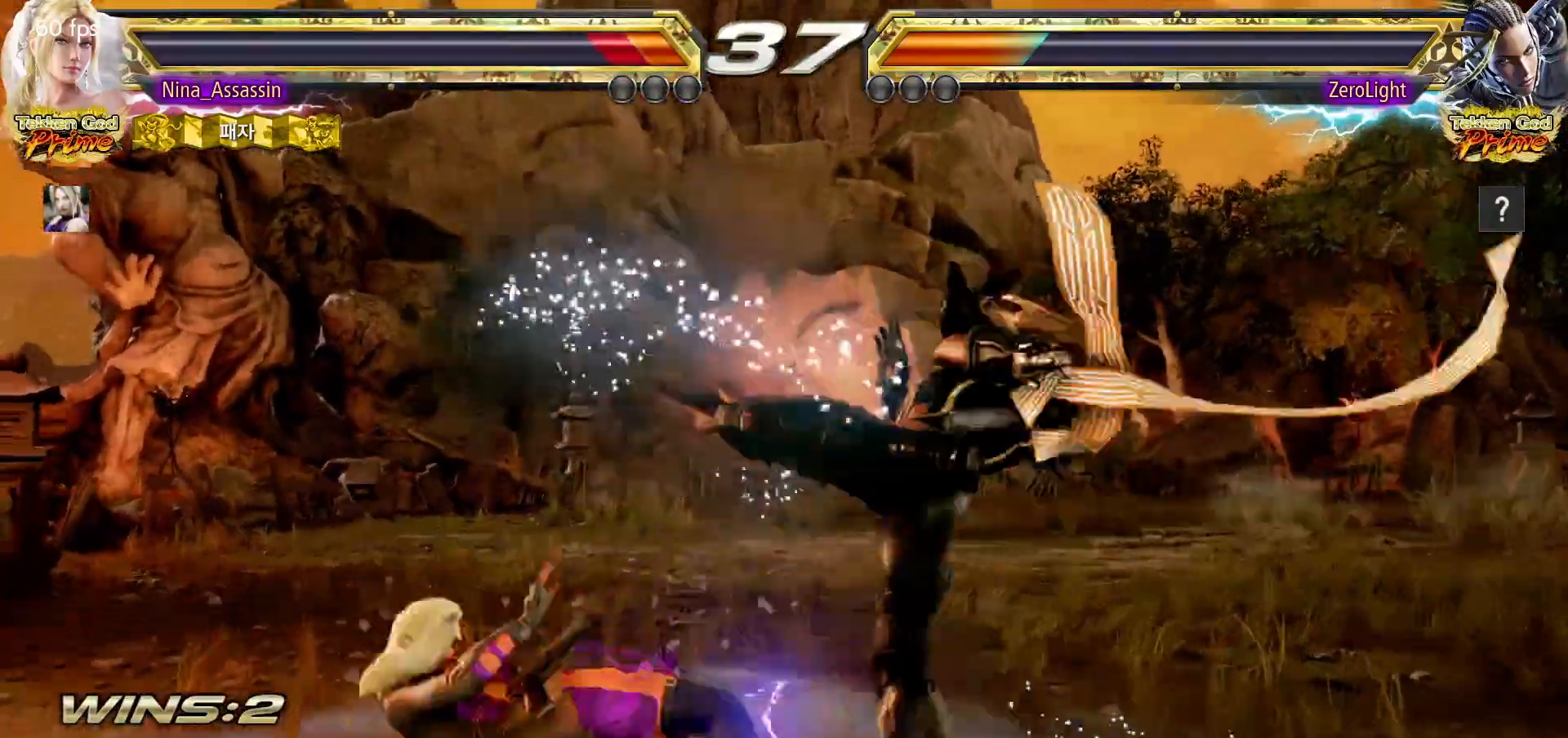
{"dt_ms": 500, "buttons": [], "left_stick": "center", "events": [[17, "SQUARE", "down"], [67, "SQUARE", "up"], [117, "TRIANGLE", "down"], [150, "TRIANGLE", "up"], [333, "CIRCLE", "down"], [417, "CIRCLE", "up"]]}
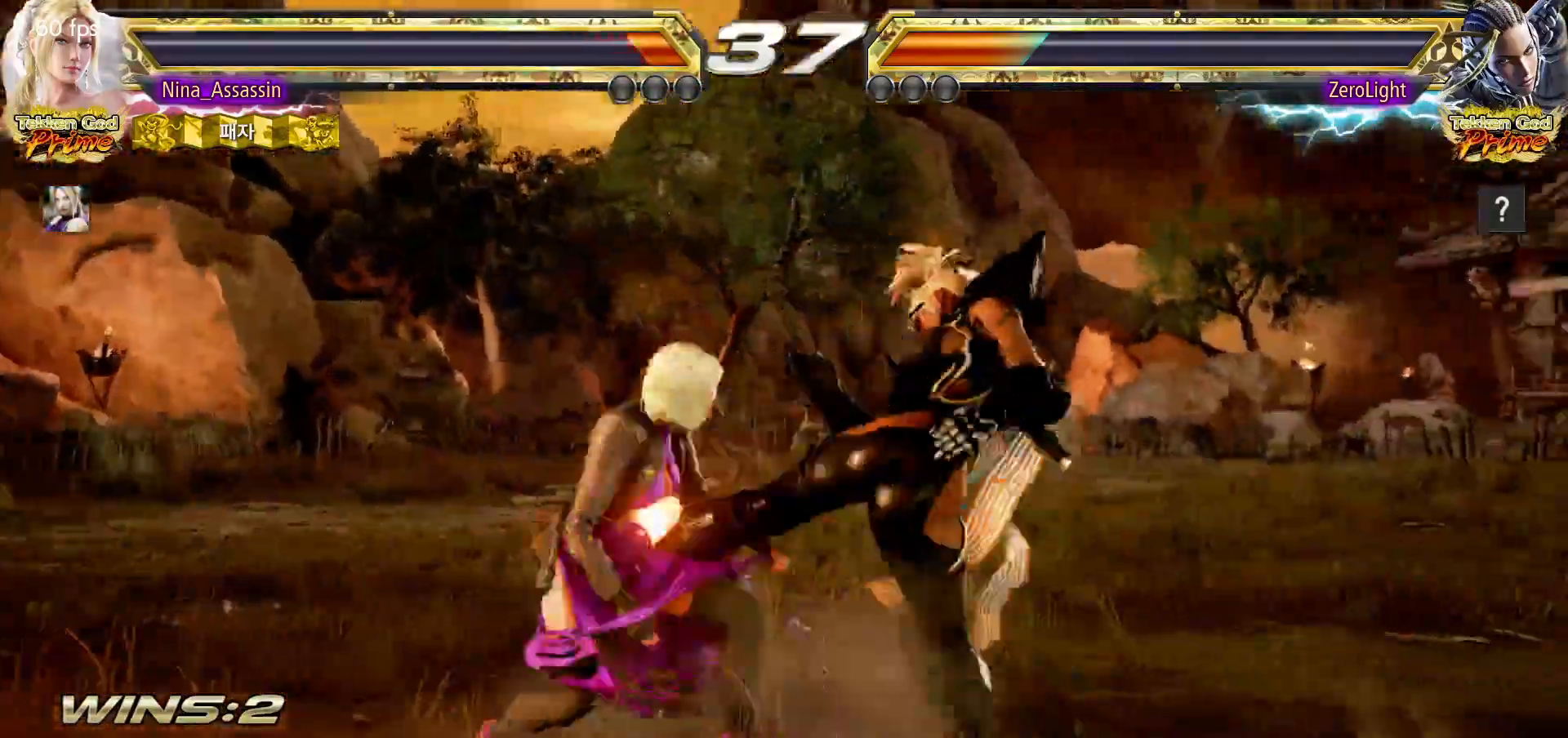
{"dt_ms": 500, "buttons": [], "left_stick": "center", "events": [[167, "left_stick", "left"], [383, "left_stick", "center"]]}
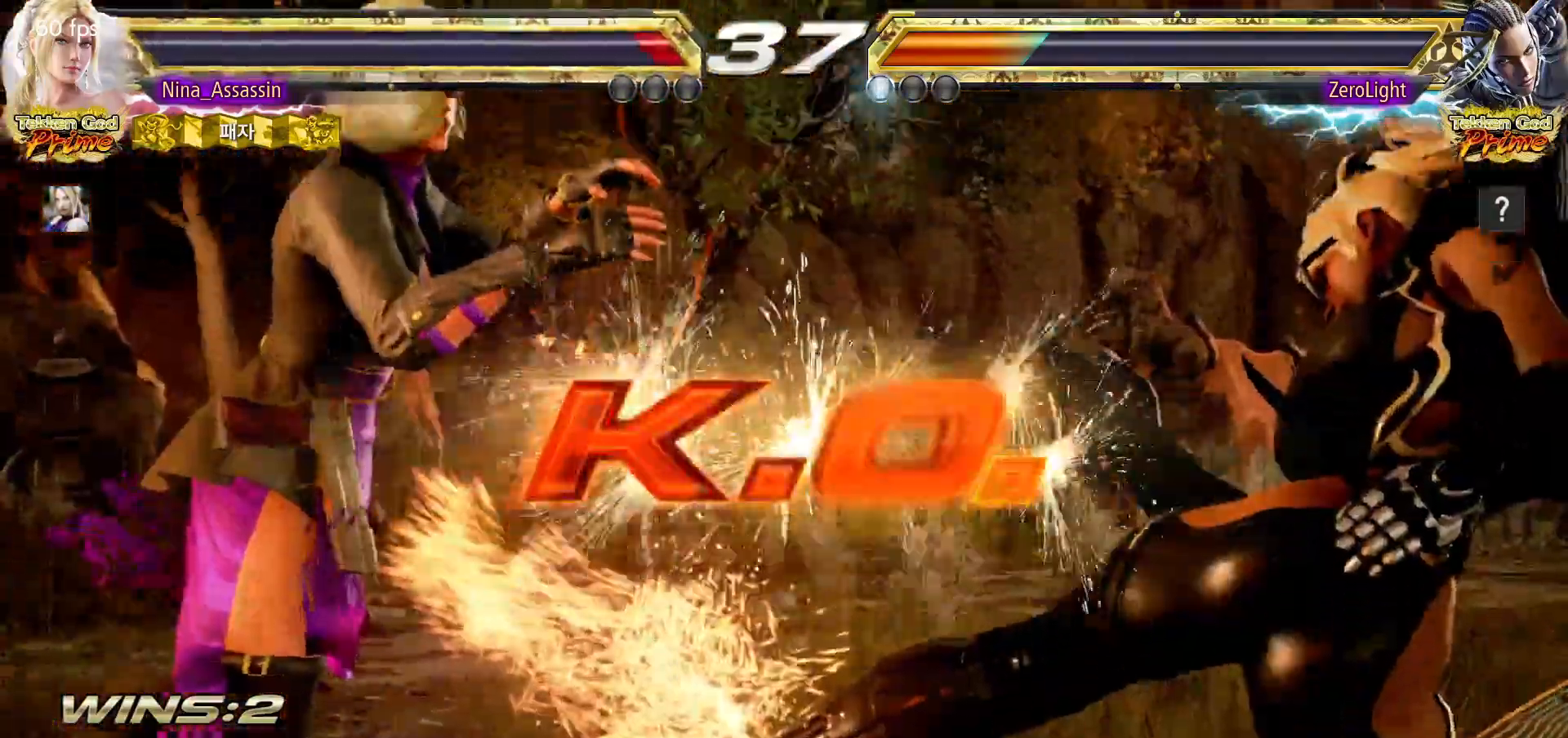
{"dt_ms": 500, "buttons": [], "left_stick": "center", "events": []}
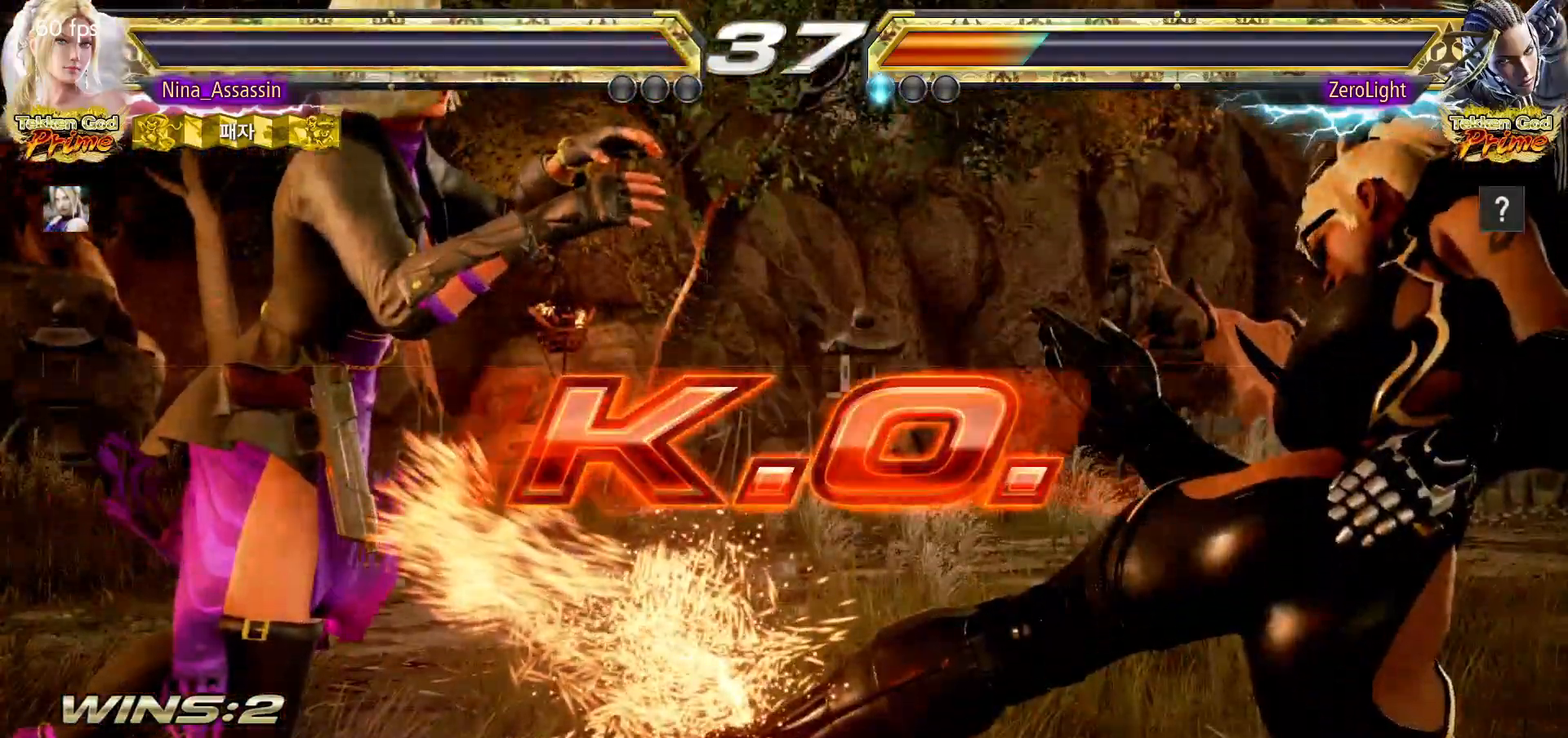
{"dt_ms": 500, "buttons": [], "left_stick": "center", "events": []}
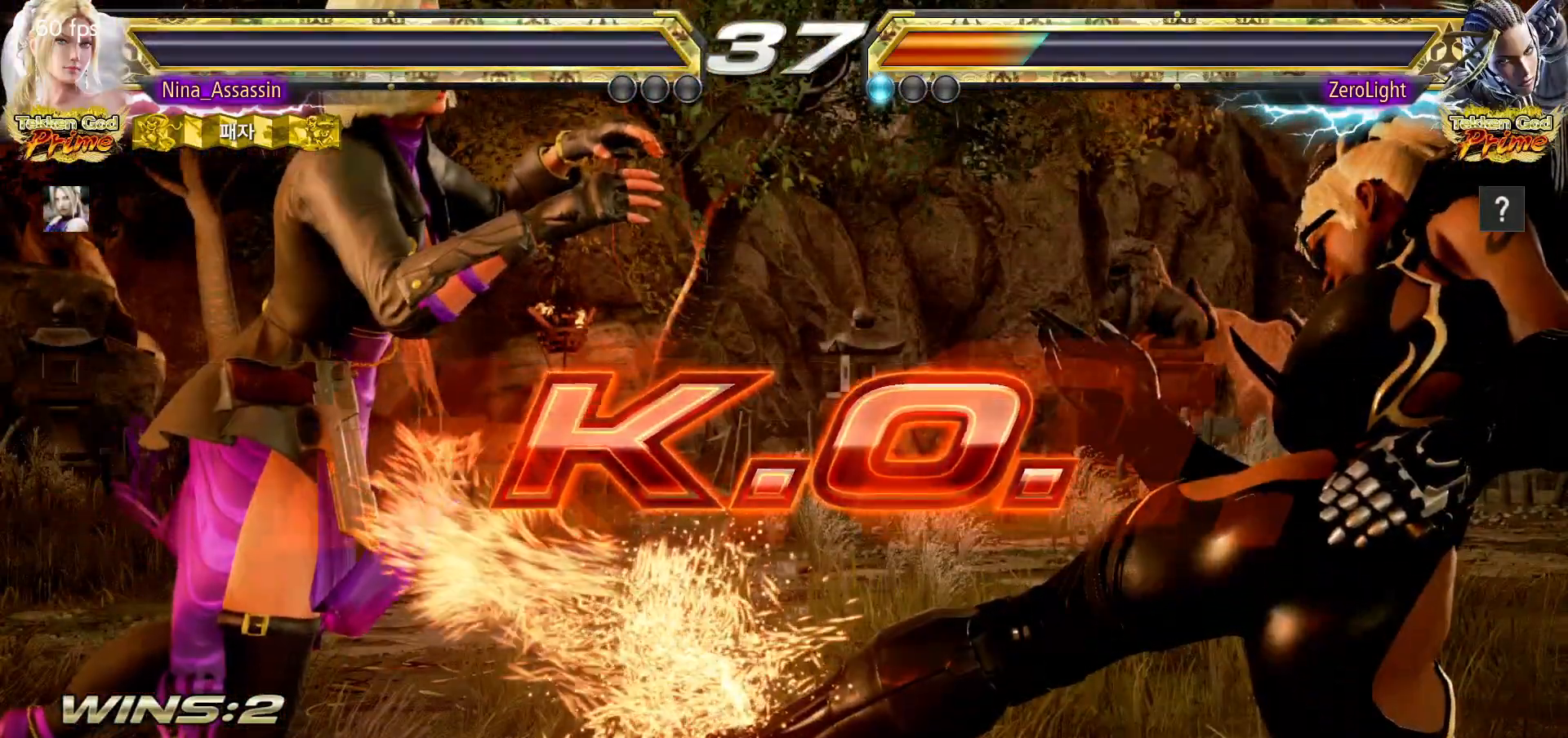
{"dt_ms": 500, "buttons": [], "left_stick": "center", "events": []}
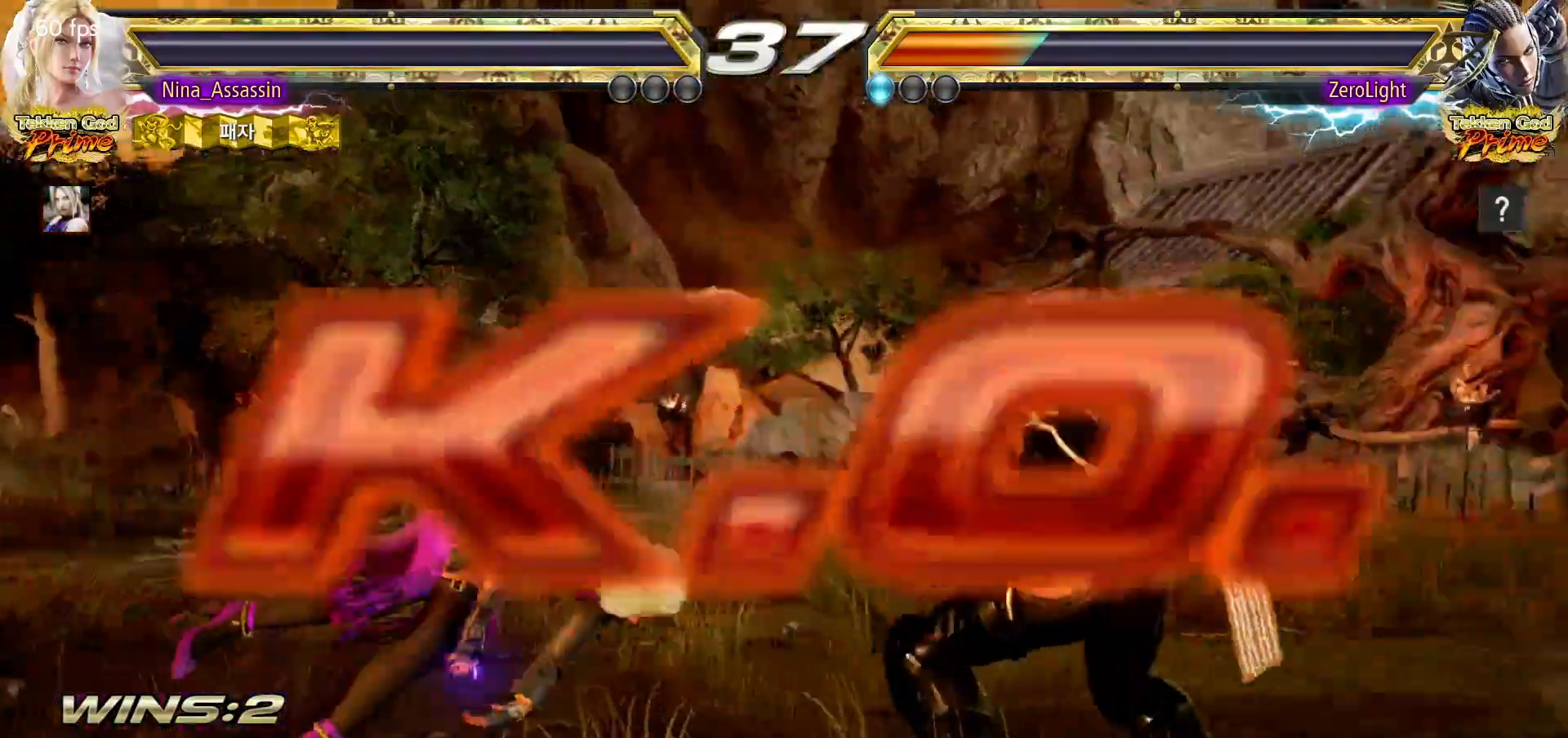
{"dt_ms": 500, "buttons": ["START"], "left_stick": "center", "events": [[383, "START", "down"], [433, "START", "up"], [483, "START", "down"]]}
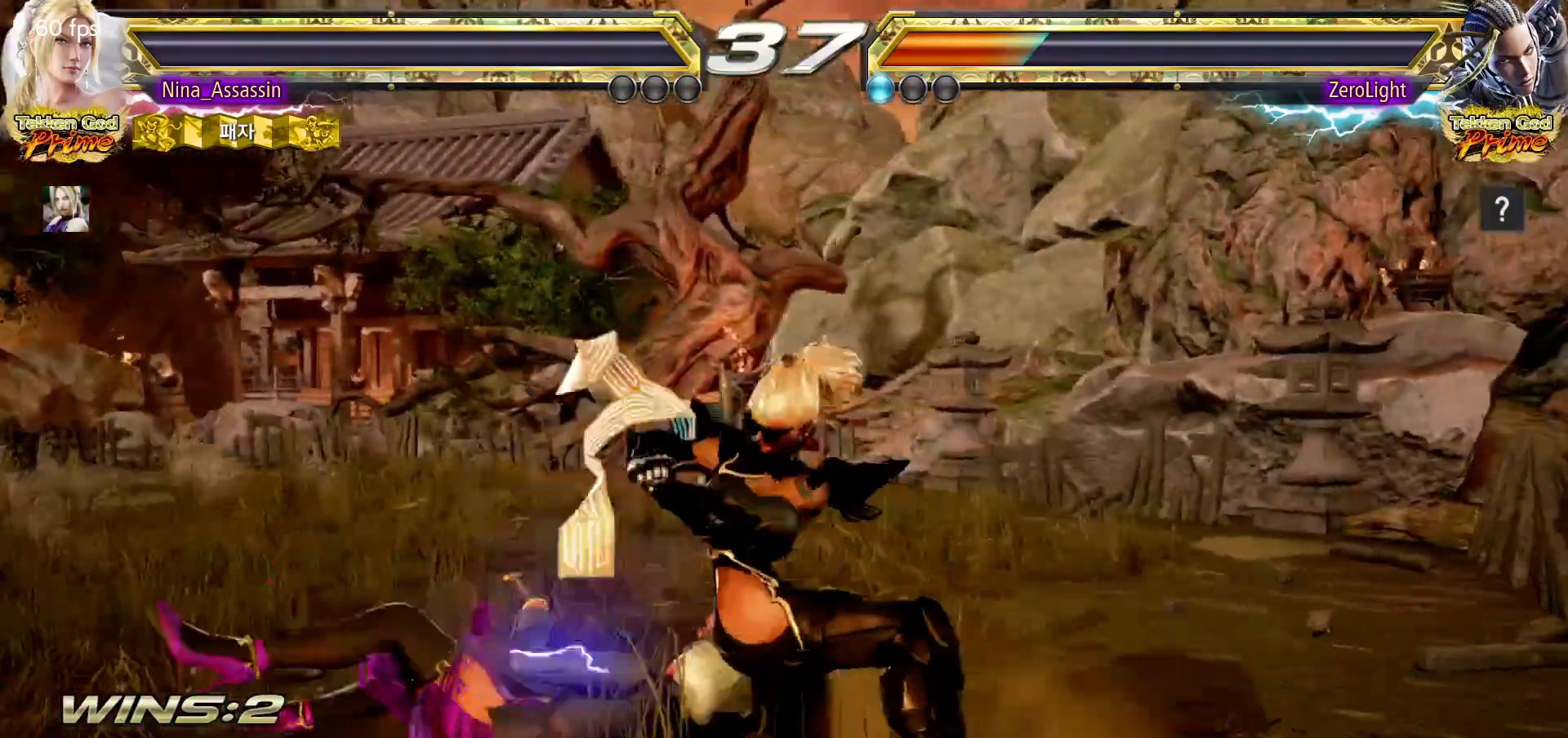
{"dt_ms": 500, "buttons": [], "left_stick": "center", "events": [[33, "START", "up"], [67, "START", "down"], [117, "START", "up"], [167, "START", "down"], [217, "START", "up"], [250, "START", "down"], [317, "START", "up"], [350, "START", "down"], [400, "START", "up"], [450, "START", "down"], [500, "START", "up"]]}
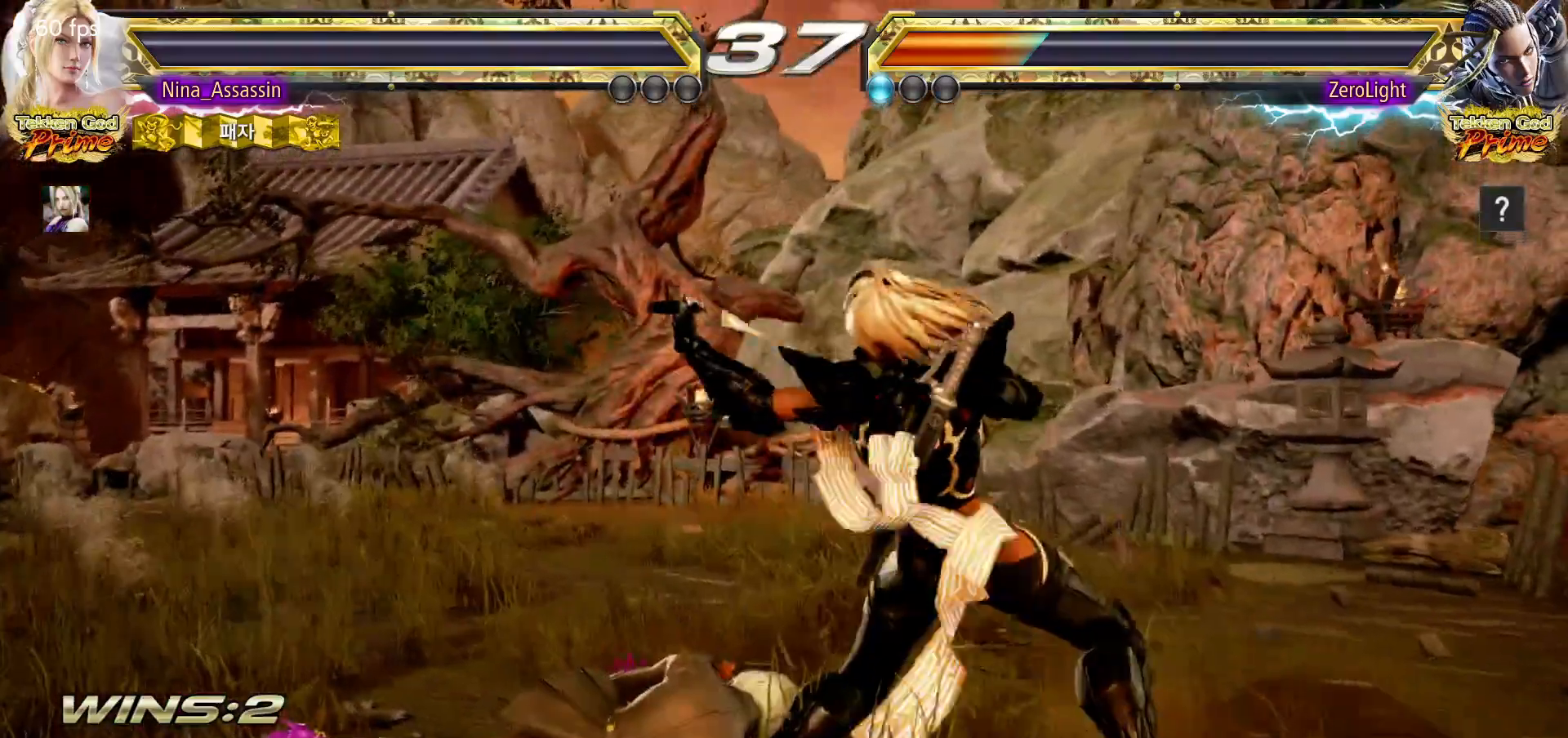
{"dt_ms": 500, "buttons": [], "left_stick": "center", "events": [[50, "START", "down"], [100, "START", "up"], [150, "START", "down"], [200, "START", "up"], [250, "START", "down"], [300, "START", "up"], [333, "START", "down"], [383, "START", "up"], [433, "START", "down"], [483, "START", "up"]]}
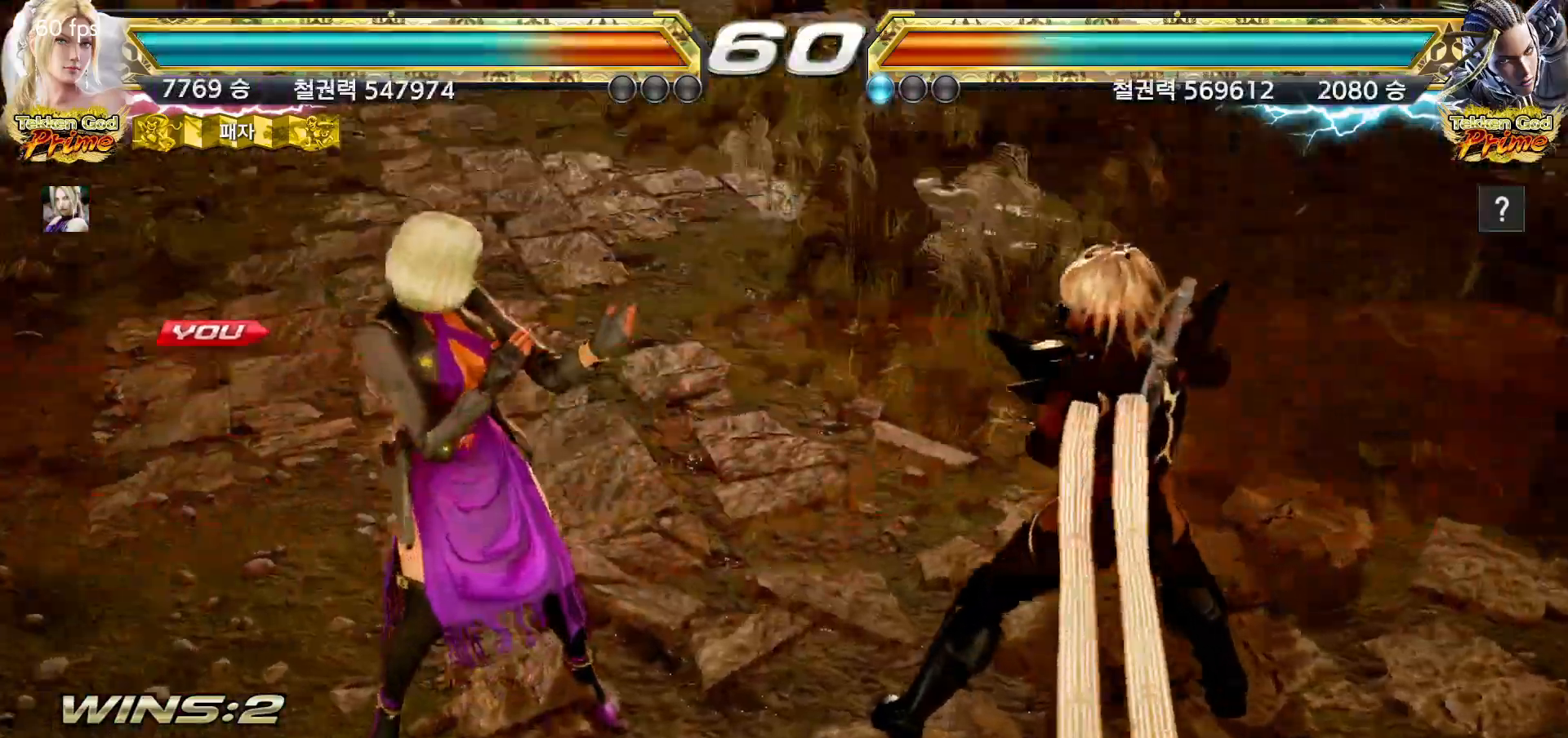
{"dt_ms": 500, "buttons": [], "left_stick": "center", "events": [[33, "START", "down"], [67, "START", "up"], [117, "START", "down"], [167, "START", "up"], [217, "START", "down"], [267, "START", "up"], [317, "START", "down"], [367, "START", "up"]]}
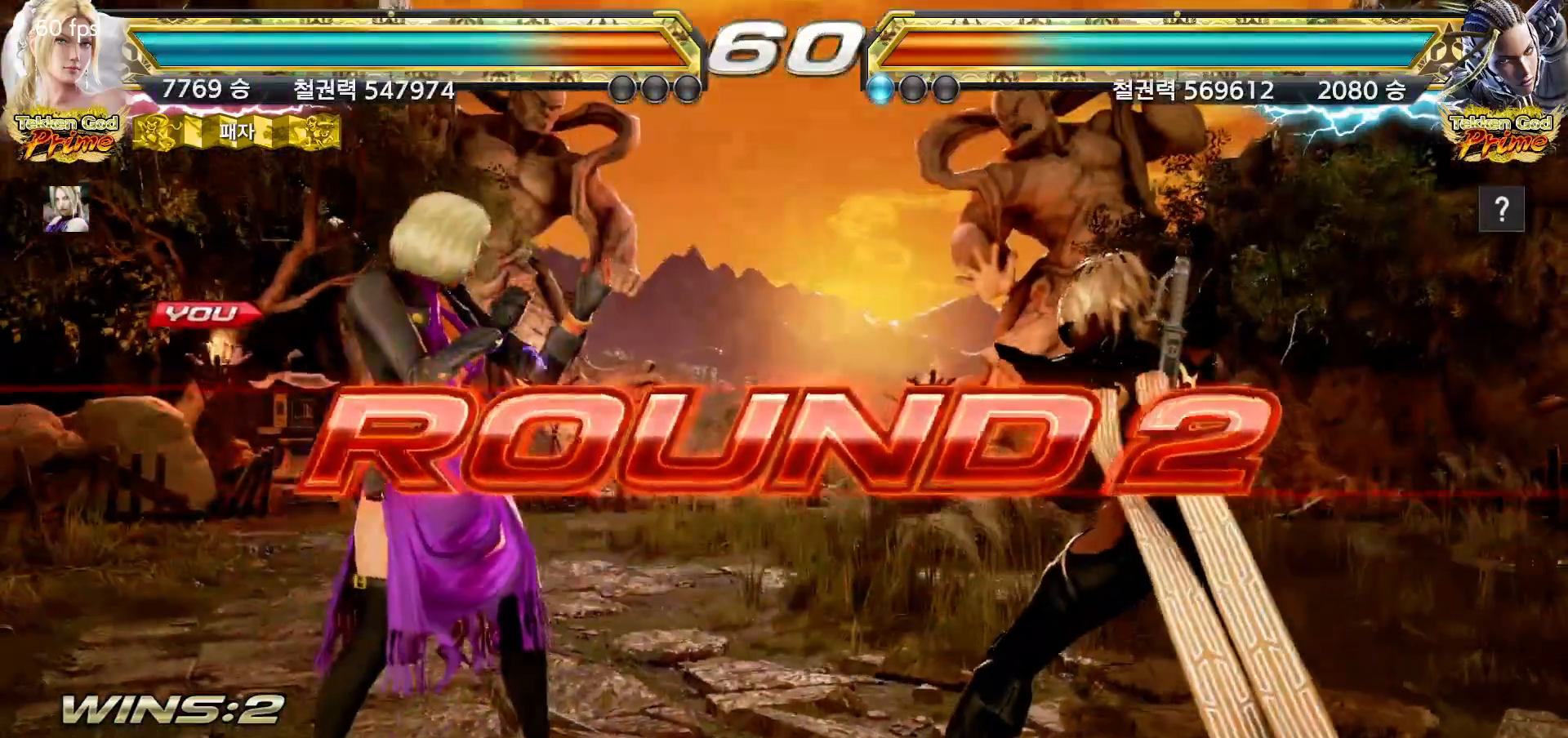
{"dt_ms": 500, "buttons": [], "left_stick": "center", "events": [[17, "START", "down"], [50, "START", "up"], [100, "START", "down"], [133, "START", "up"], [200, "START", "down"], [250, "START", "up"], [283, "START", "down"], [317, "START", "up"], [383, "START", "down"], [417, "START", "up"], [467, "START", "down"], [500, "START", "up"]]}
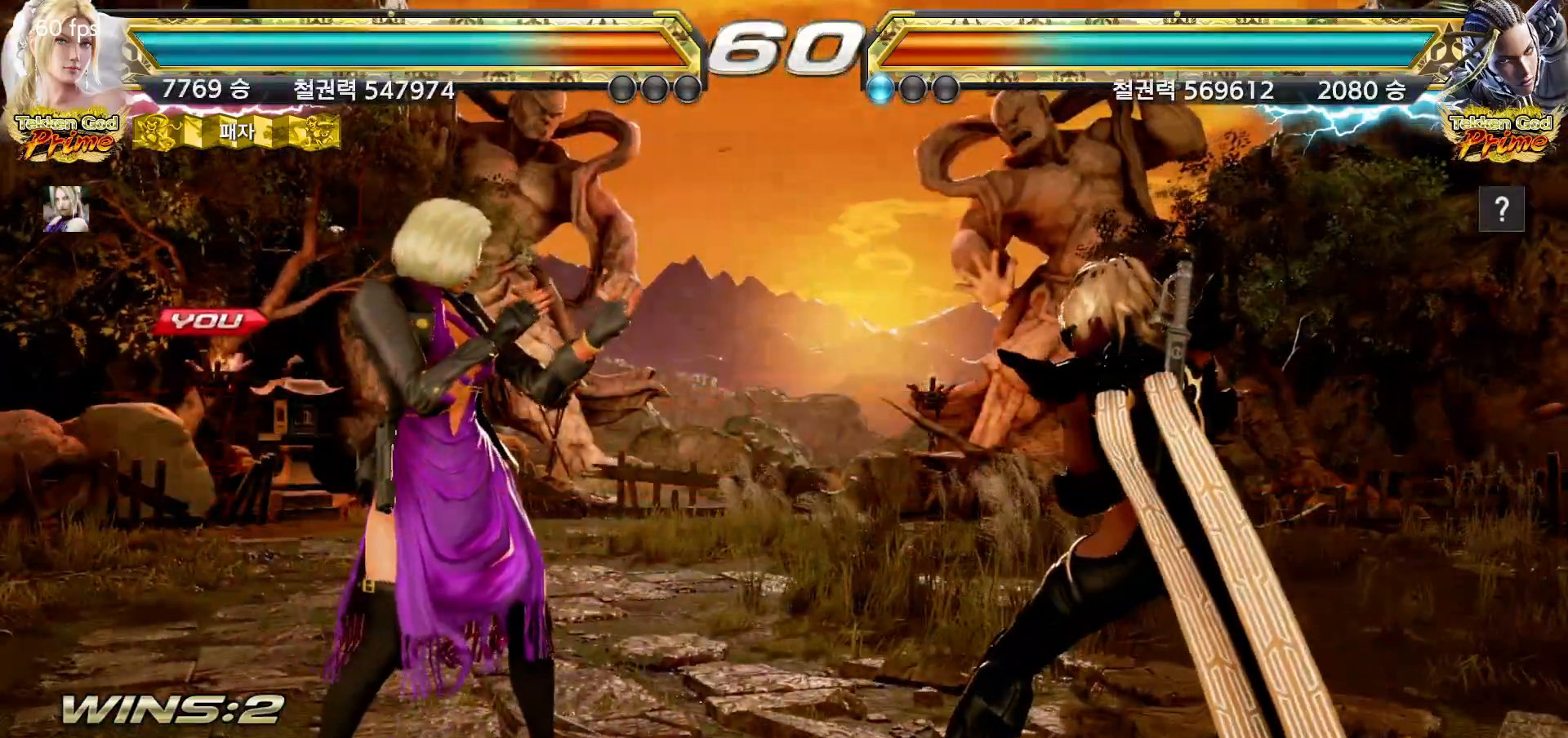
{"dt_ms": 500, "buttons": [], "left_stick": "center", "events": []}
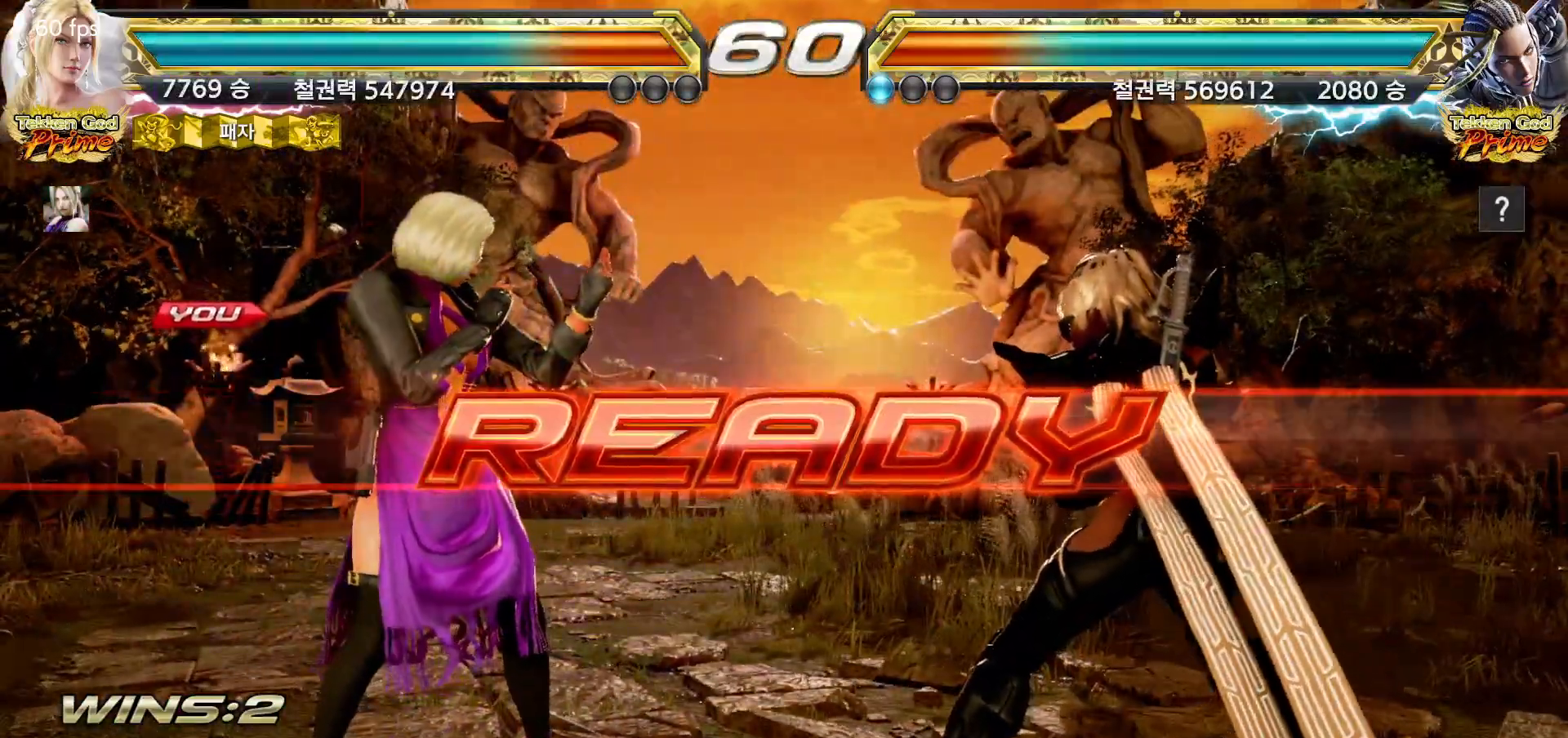
{"dt_ms": 500, "buttons": [], "left_stick": "center", "events": []}
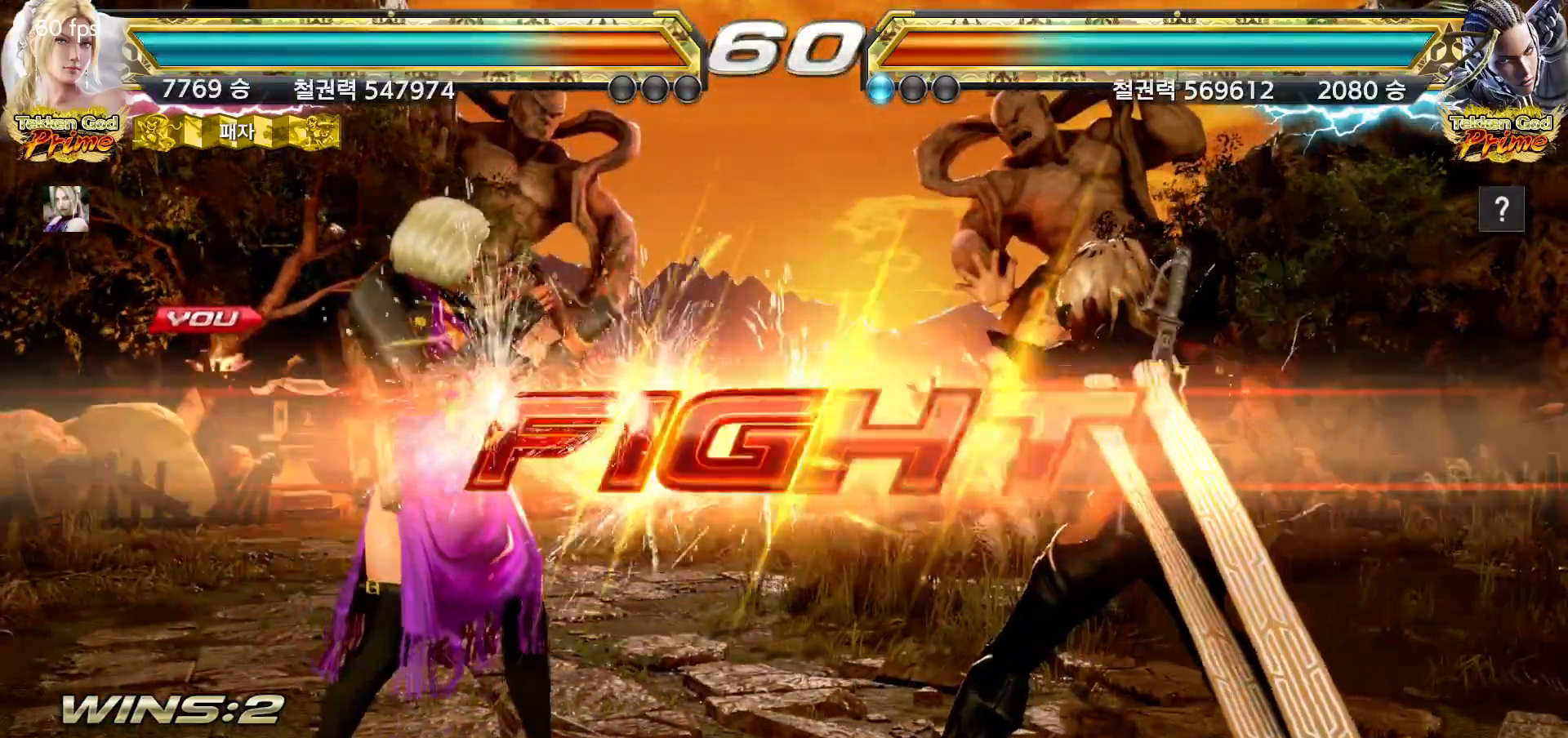
{"dt_ms": 500, "buttons": [], "left_stick": "center", "events": [[350, "left_stick", "down"], [417, "left_stick", "center"]]}
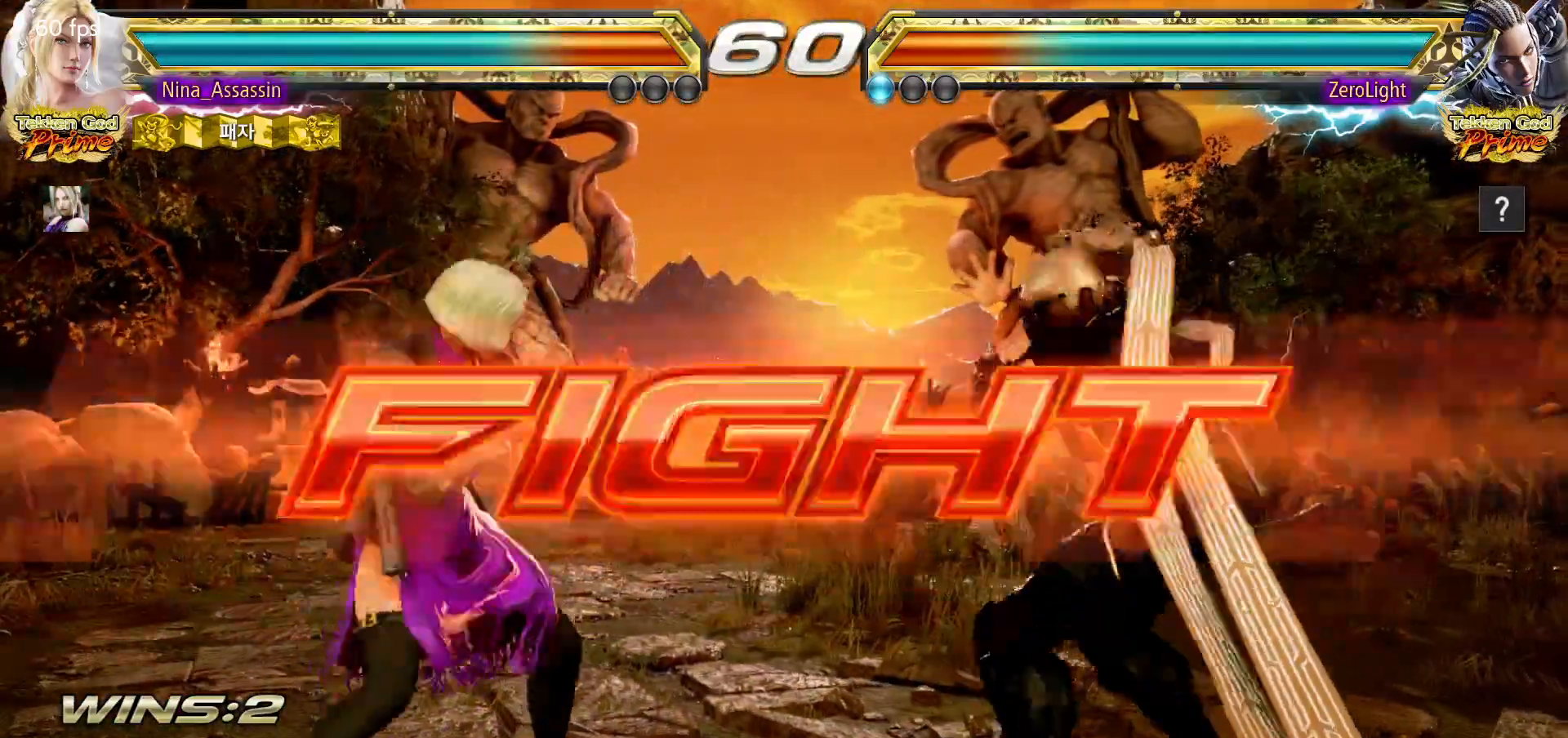
{"dt_ms": 500, "buttons": [], "left_stick": "left"}
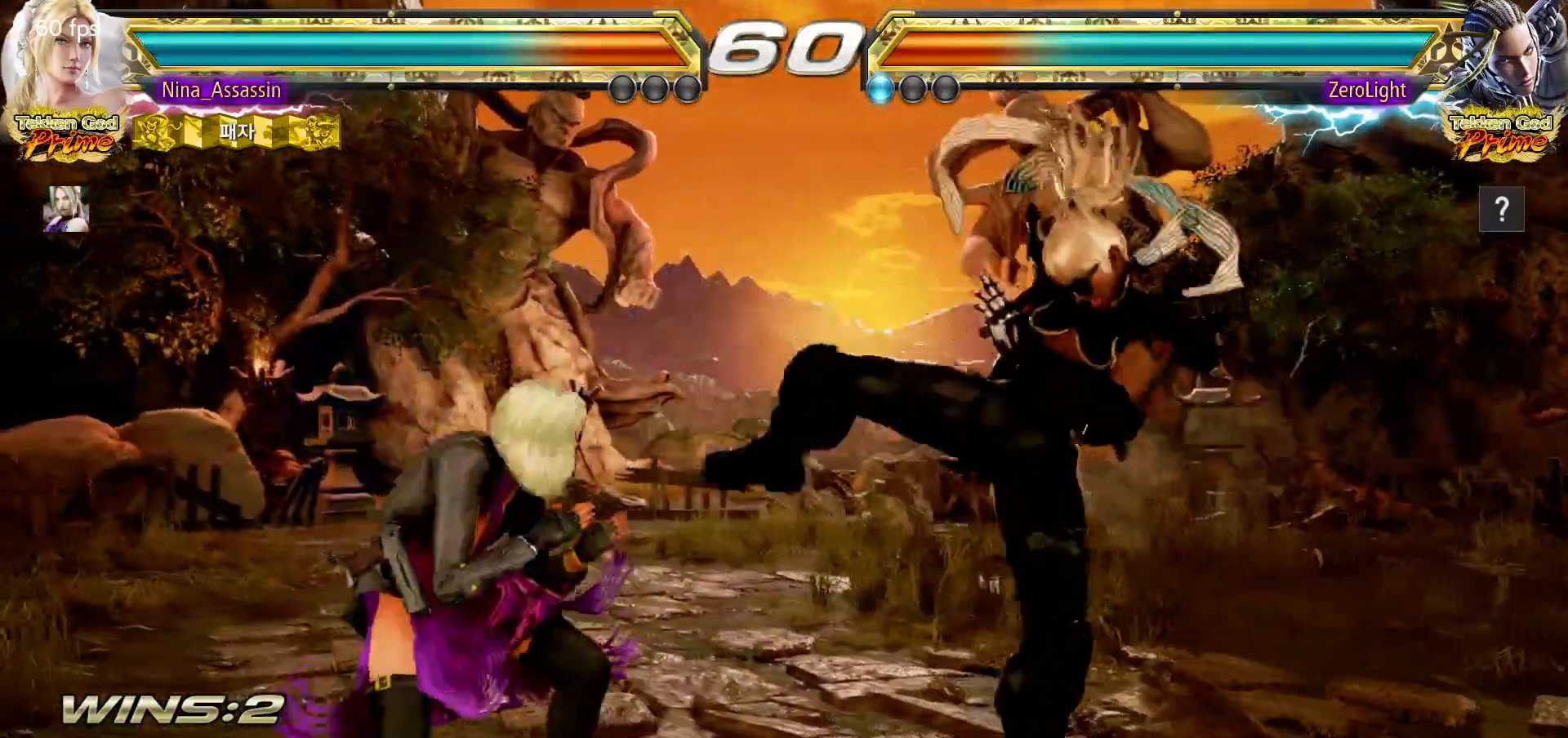
{"dt_ms": 500, "buttons": [], "left_stick": "left", "events": [[200, "left_stick", "center"], [367, "left_stick", "left"], [417, "left_stick", "center"], [483, "left_stick", "left"]]}
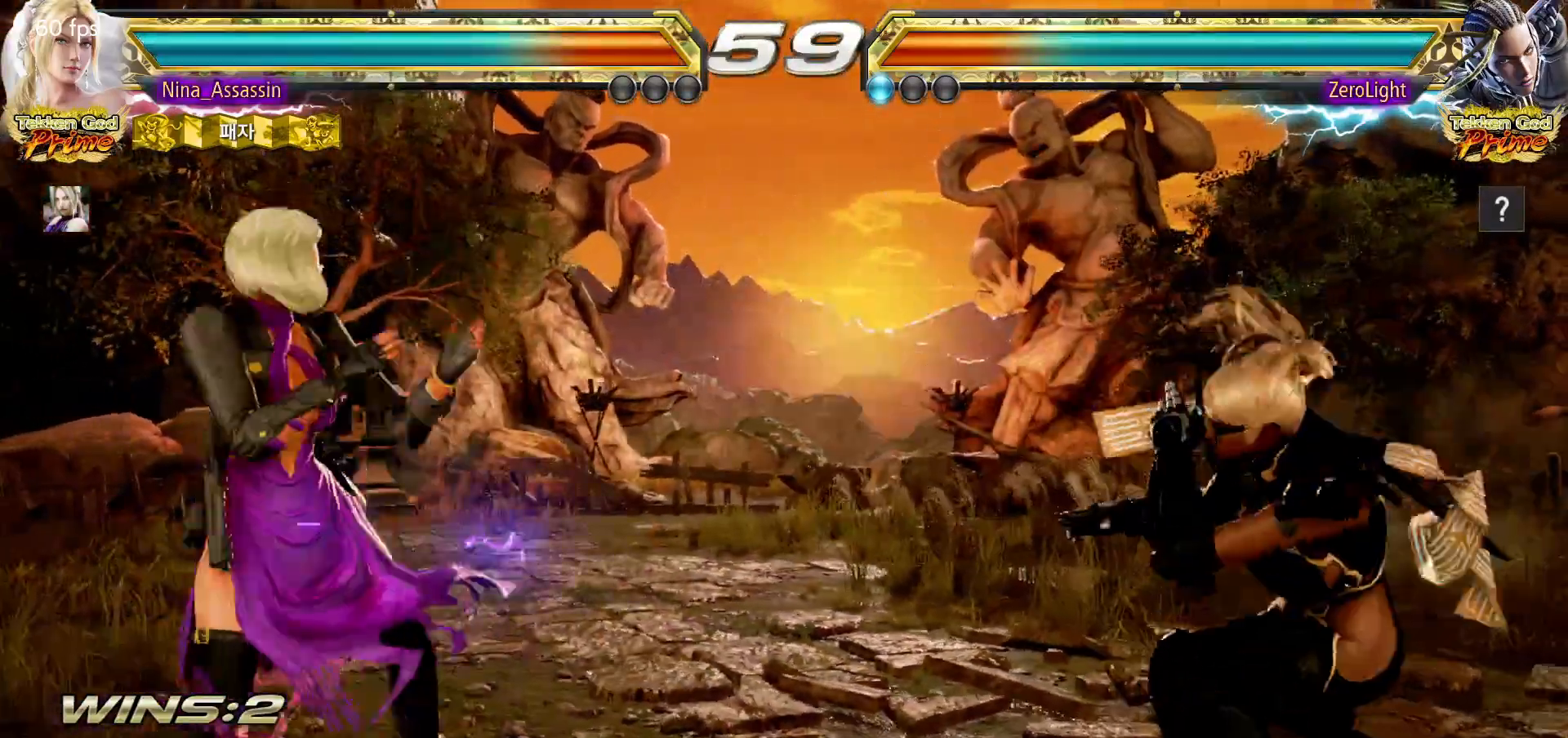
{"dt_ms": 1000, "buttons": [], "left_stick": "center"}
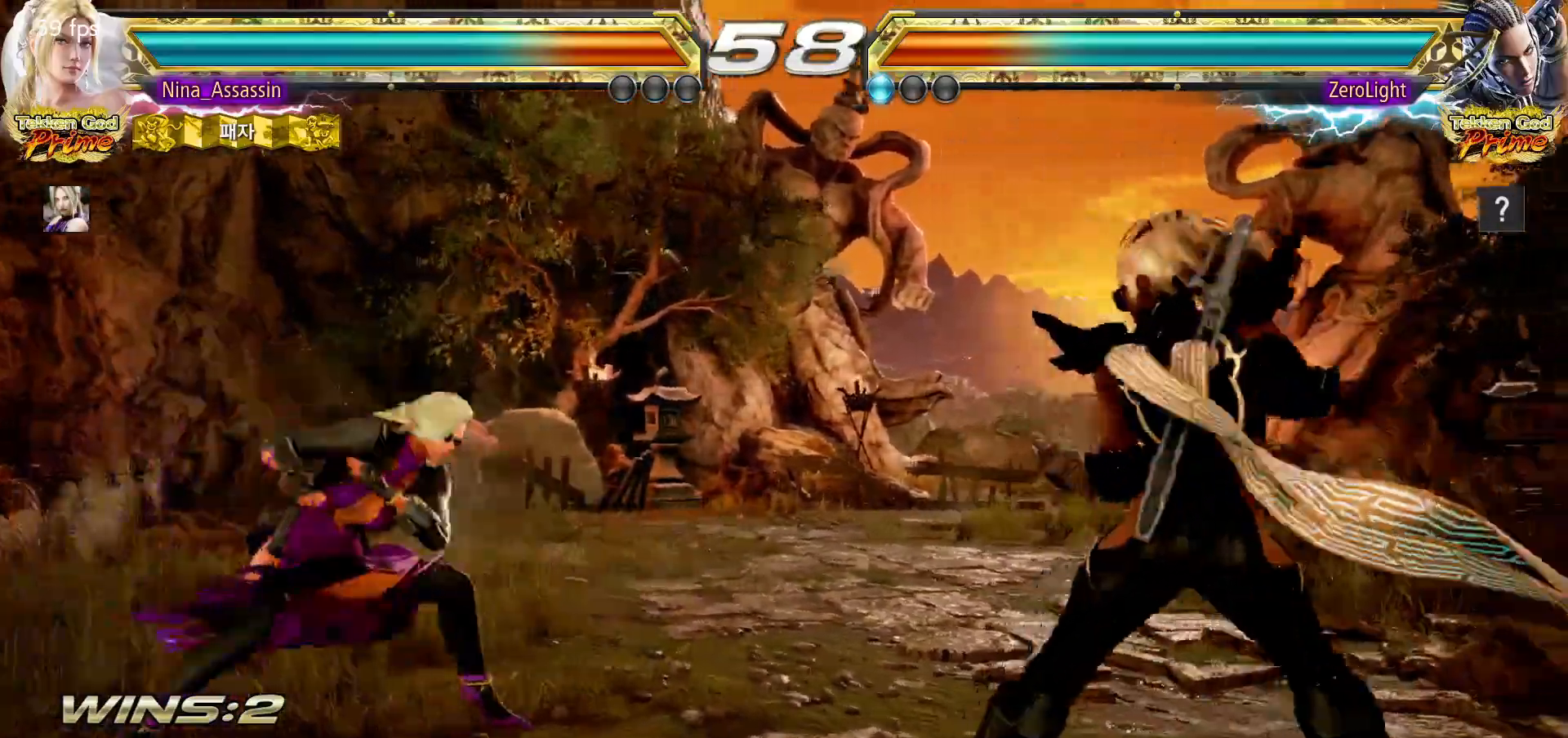
{"dt_ms": 500, "buttons": [], "left_stick": "center"}
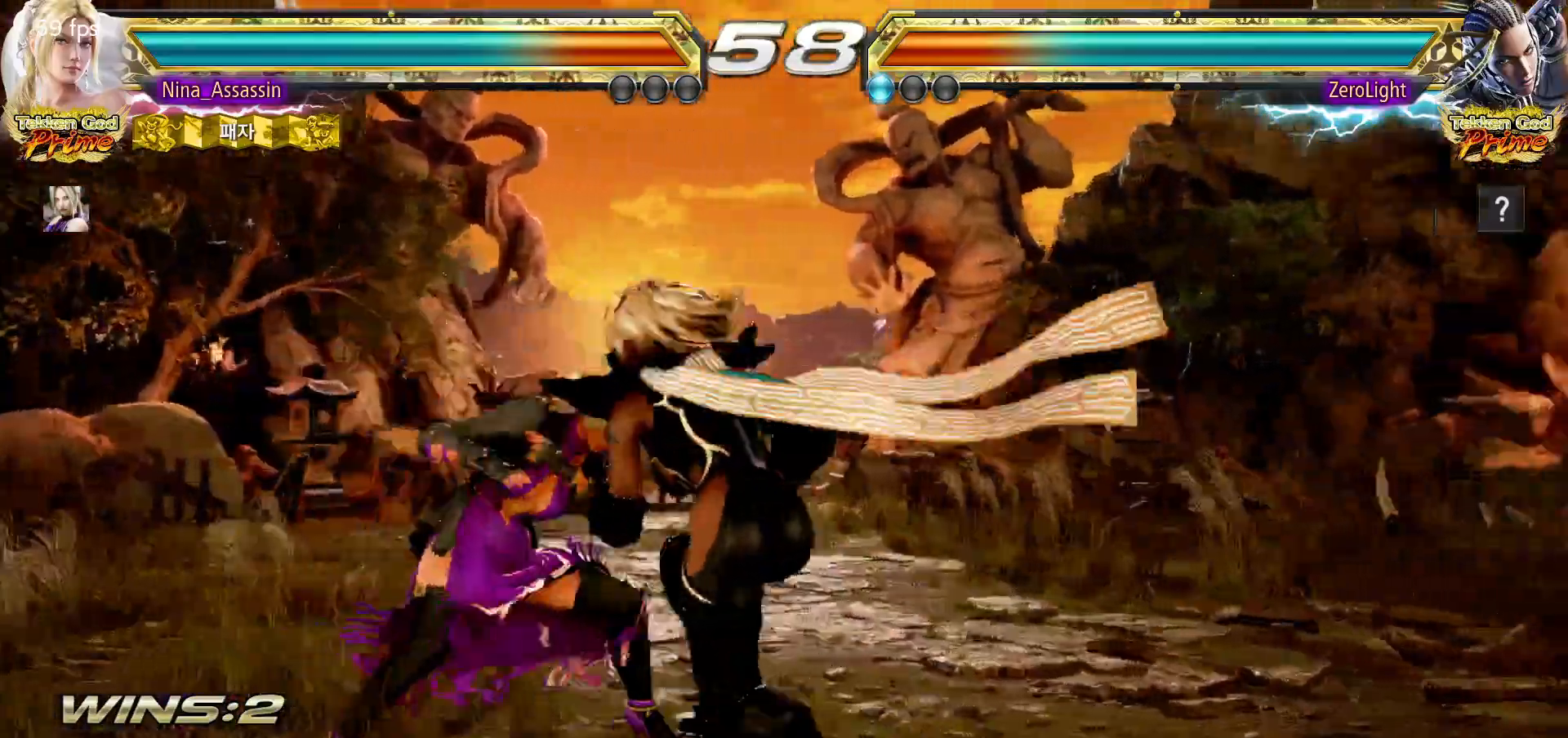
{"dt_ms": 500, "buttons": [], "left_stick": "left", "events": [[33, "TRIANGLE", "down"], [117, "TRIANGLE", "up"], [233, "left_stick", "left"]]}
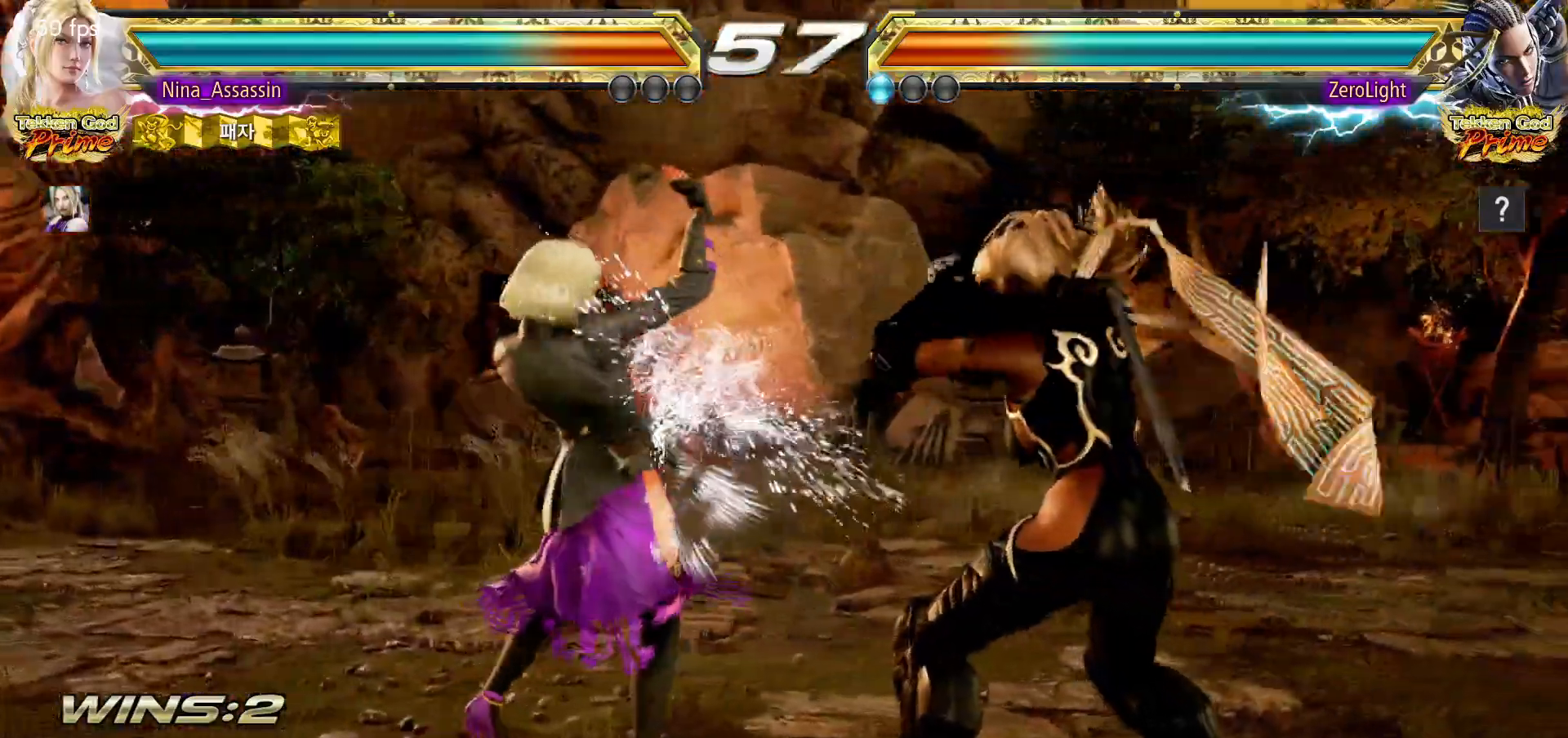
{"dt_ms": 500, "buttons": [], "left_stick": "left", "events": []}
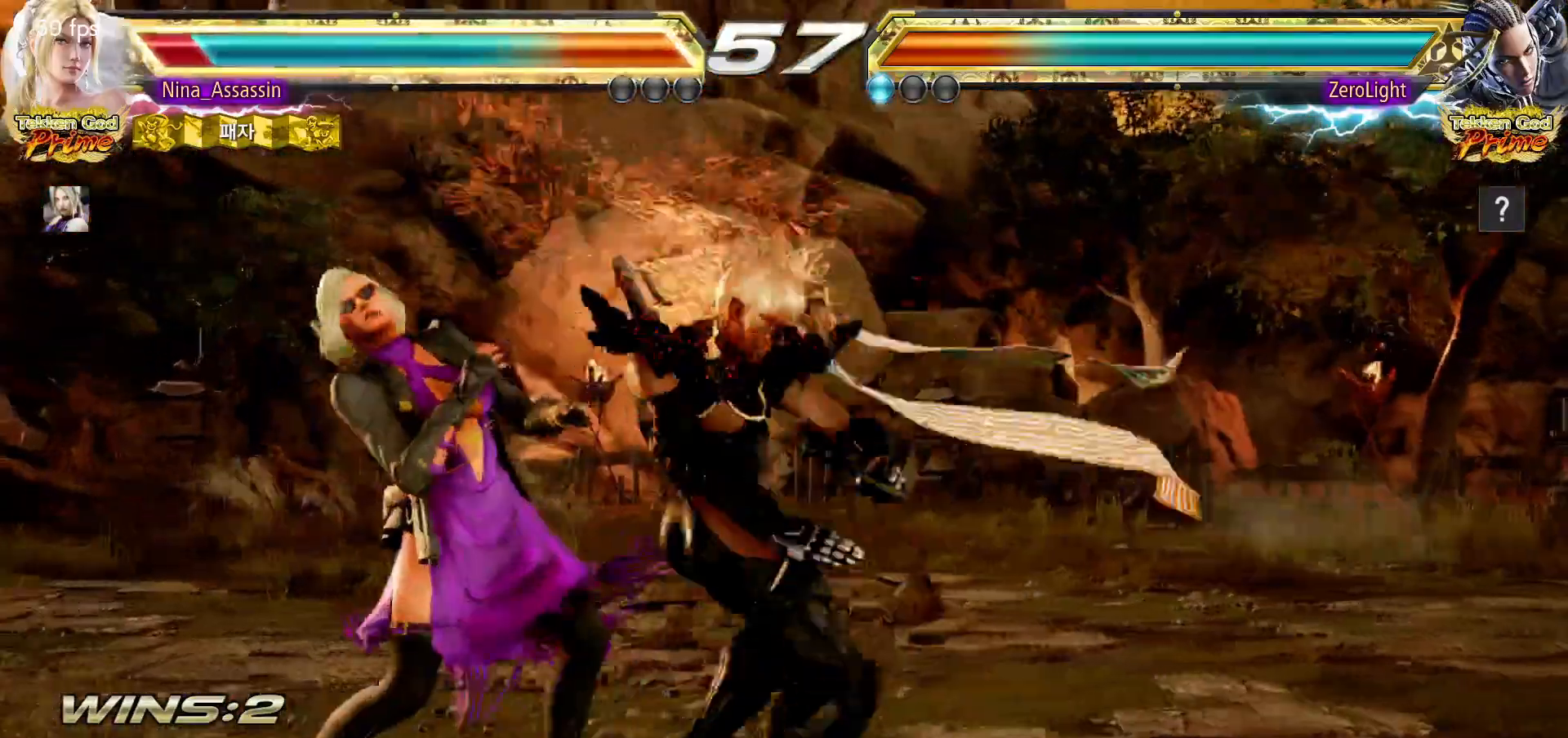
{"dt_ms": 500, "buttons": [], "left_stick": "center", "events": [[83, "left_stick", "down-left"], [333, "left_stick", "center"]]}
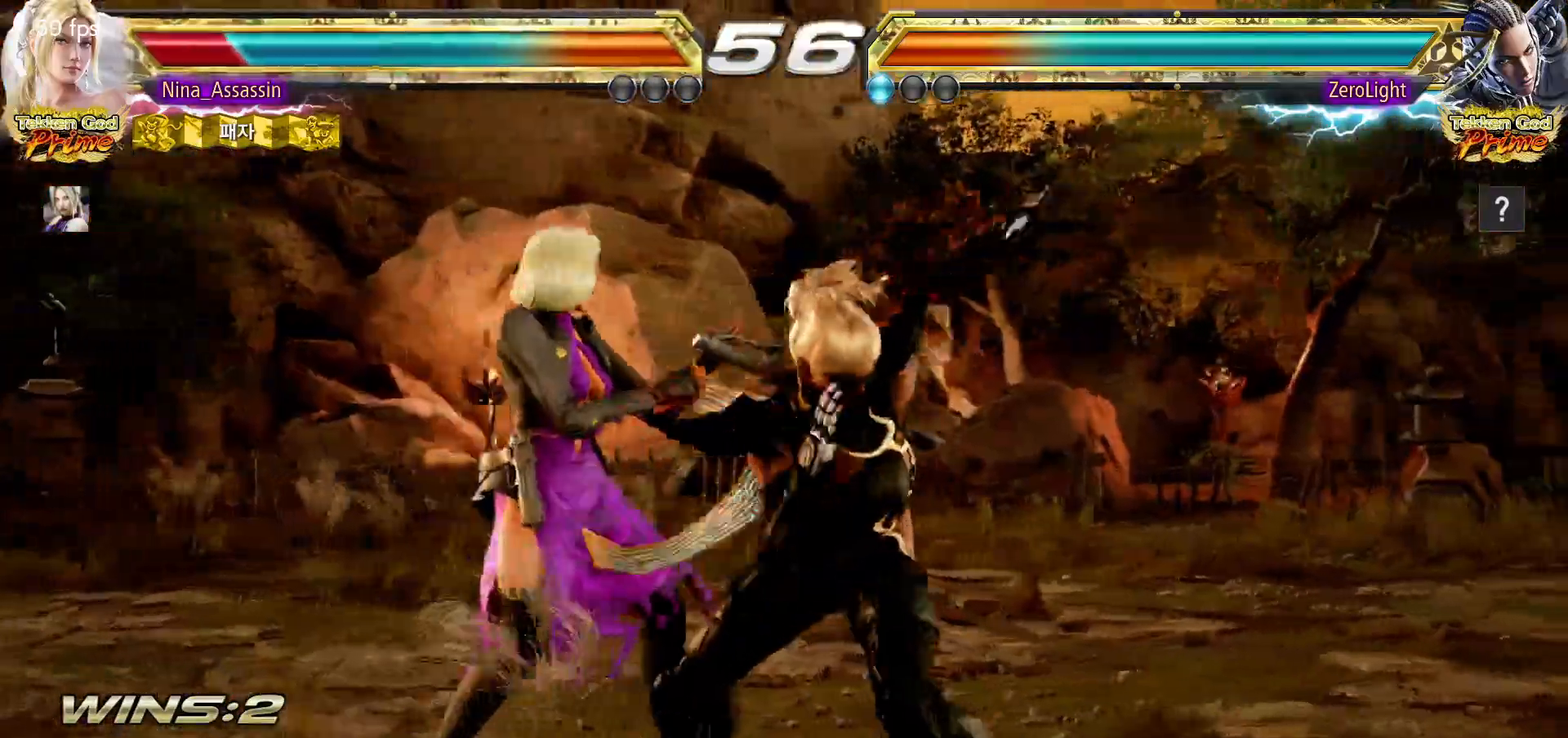
{"dt_ms": 500, "buttons": [], "left_stick": "left", "events": [[33, "left_stick", "left"], [100, "left_stick", "center"], [167, "left_stick", "left"]]}
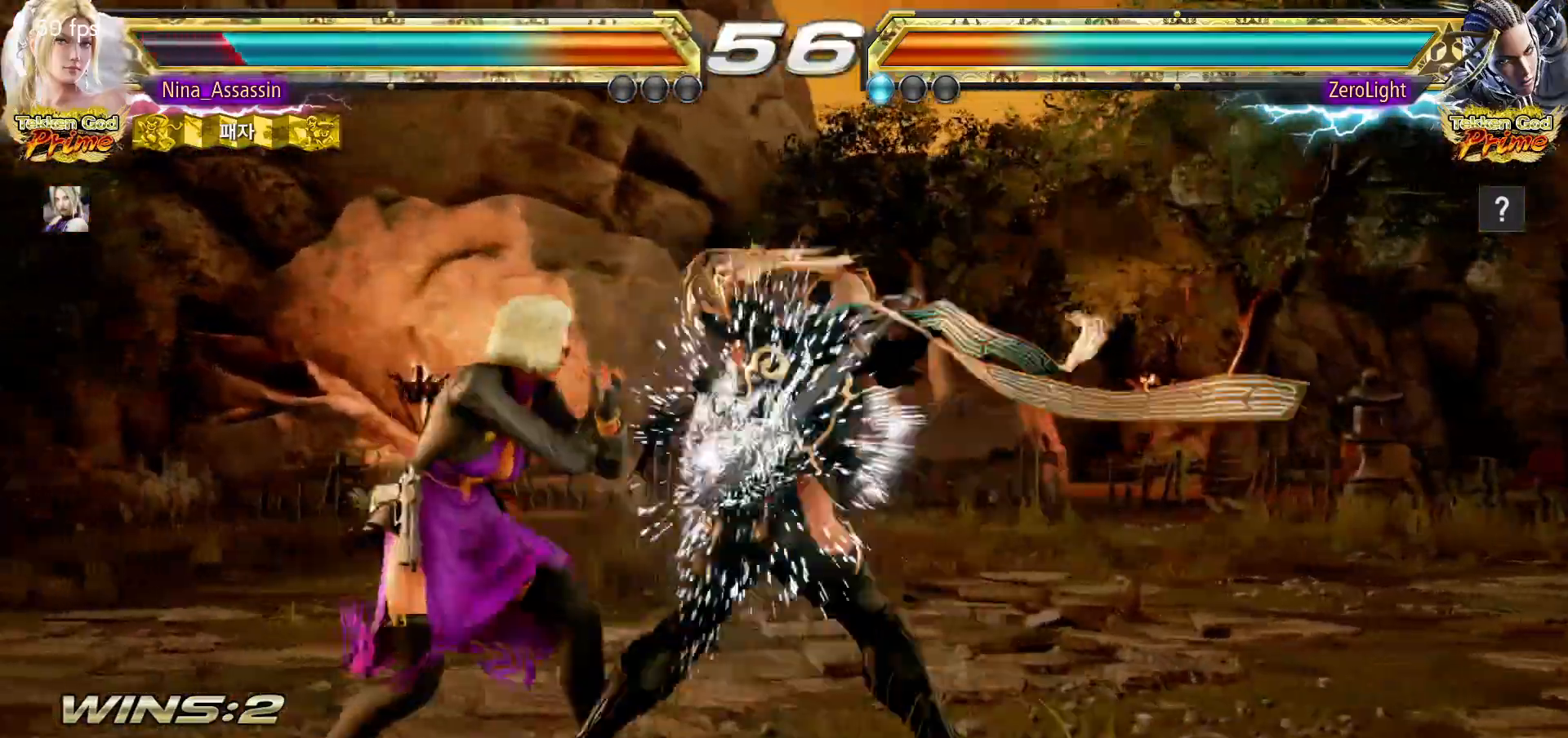
{"dt_ms": 500, "buttons": [], "left_stick": "center", "events": [[267, "left_stick", "center"], [383, "left_stick", "down"], [483, "left_stick", "center"]]}
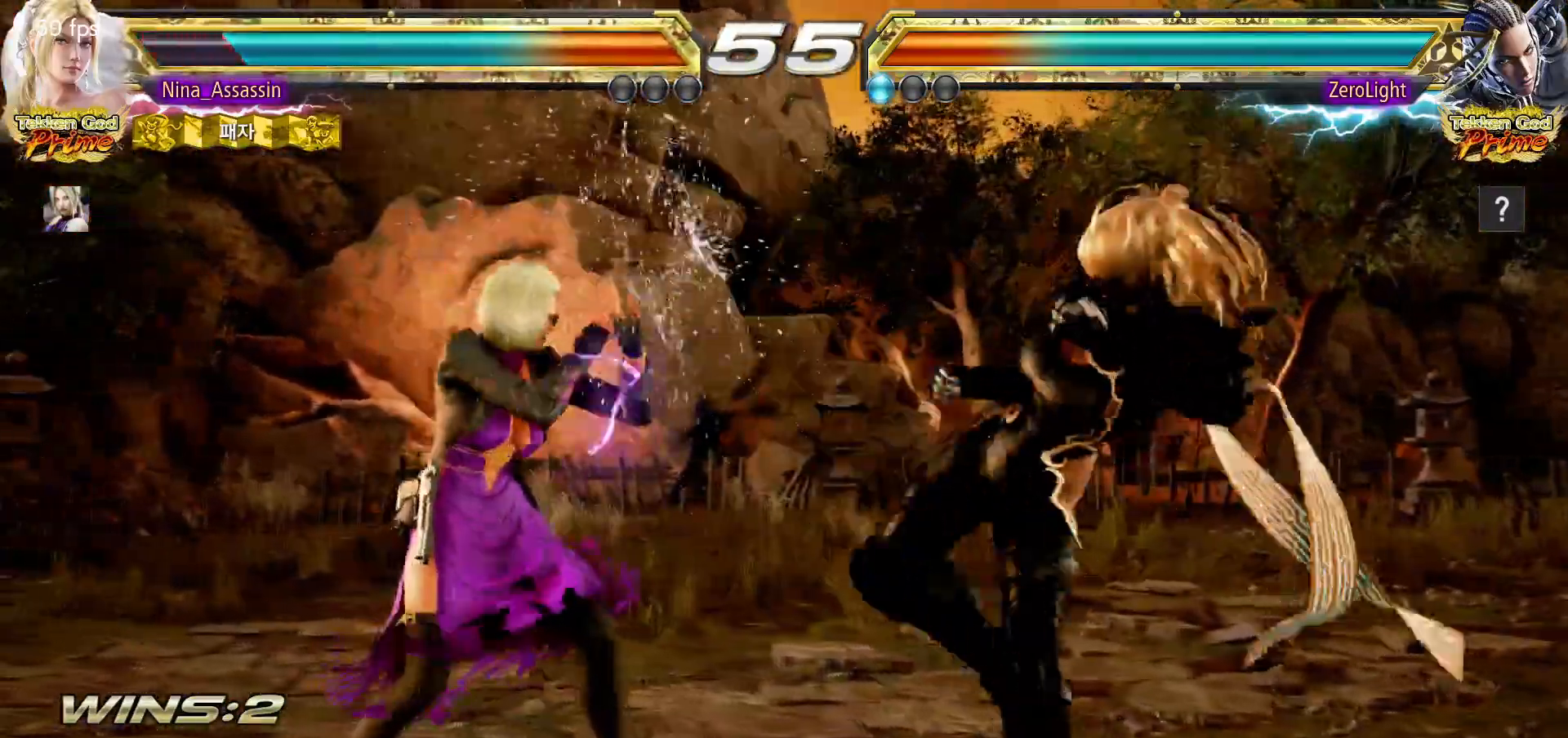
{"dt_ms": 500, "buttons": [], "left_stick": "left", "events": [[67, "left_stick", "down"], [150, "left_stick", "center"], [250, "left_stick", "left"], [333, "left_stick", "center"], [383, "left_stick", "left"]]}
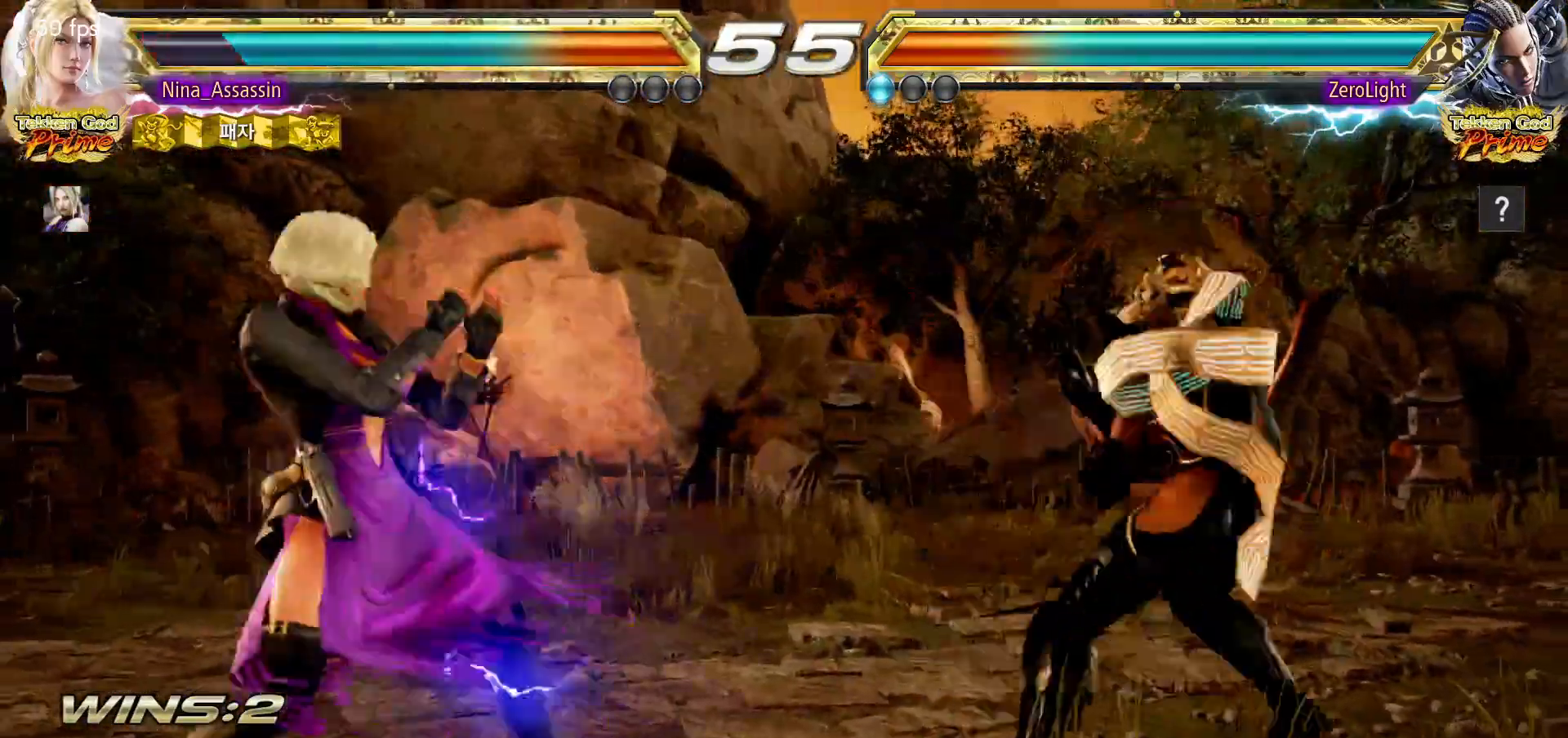
{"dt_ms": 500, "buttons": [], "left_stick": "center", "events": [[283, "left_stick", "center"]]}
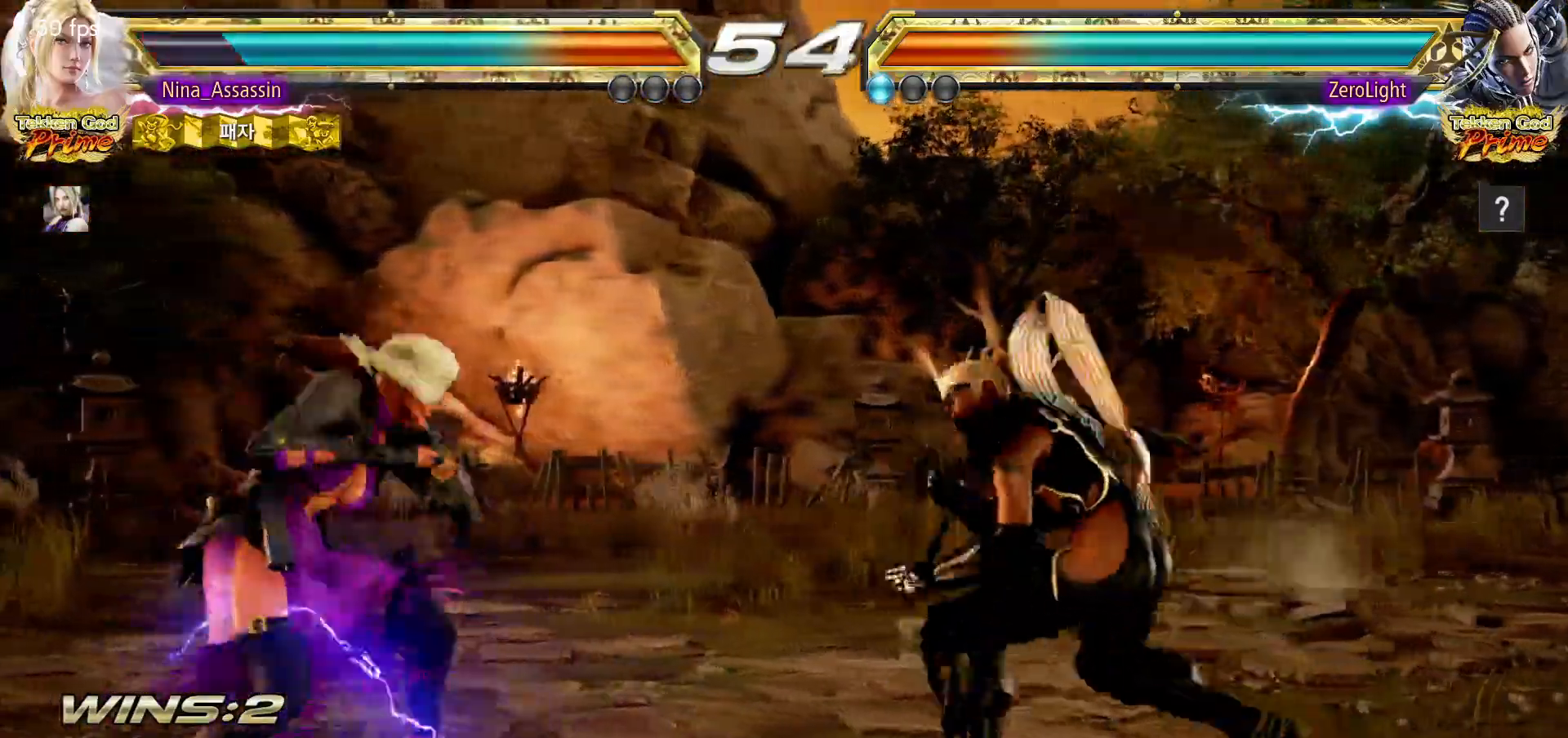
{"dt_ms": 500, "buttons": [], "left_stick": "down-left", "events": [[67, "left_stick", "left"], [133, "left_stick", "center"], [217, "left_stick", "left"], [400, "left_stick", "down-left"]]}
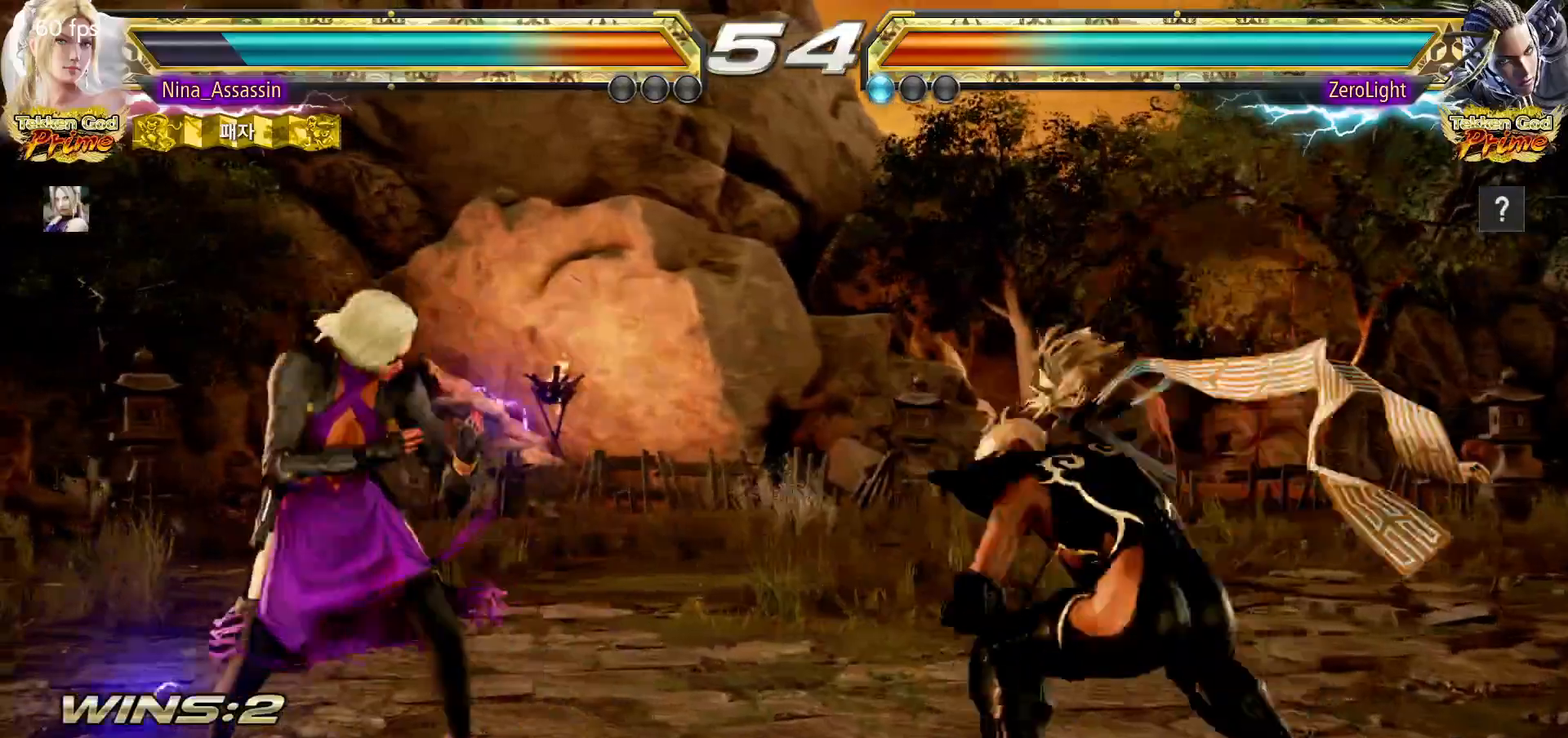
{"dt_ms": 500, "buttons": [], "left_stick": "center", "events": [[50, "left_stick", "center"], [100, "left_stick", "left"], [500, "left_stick", "center"]]}
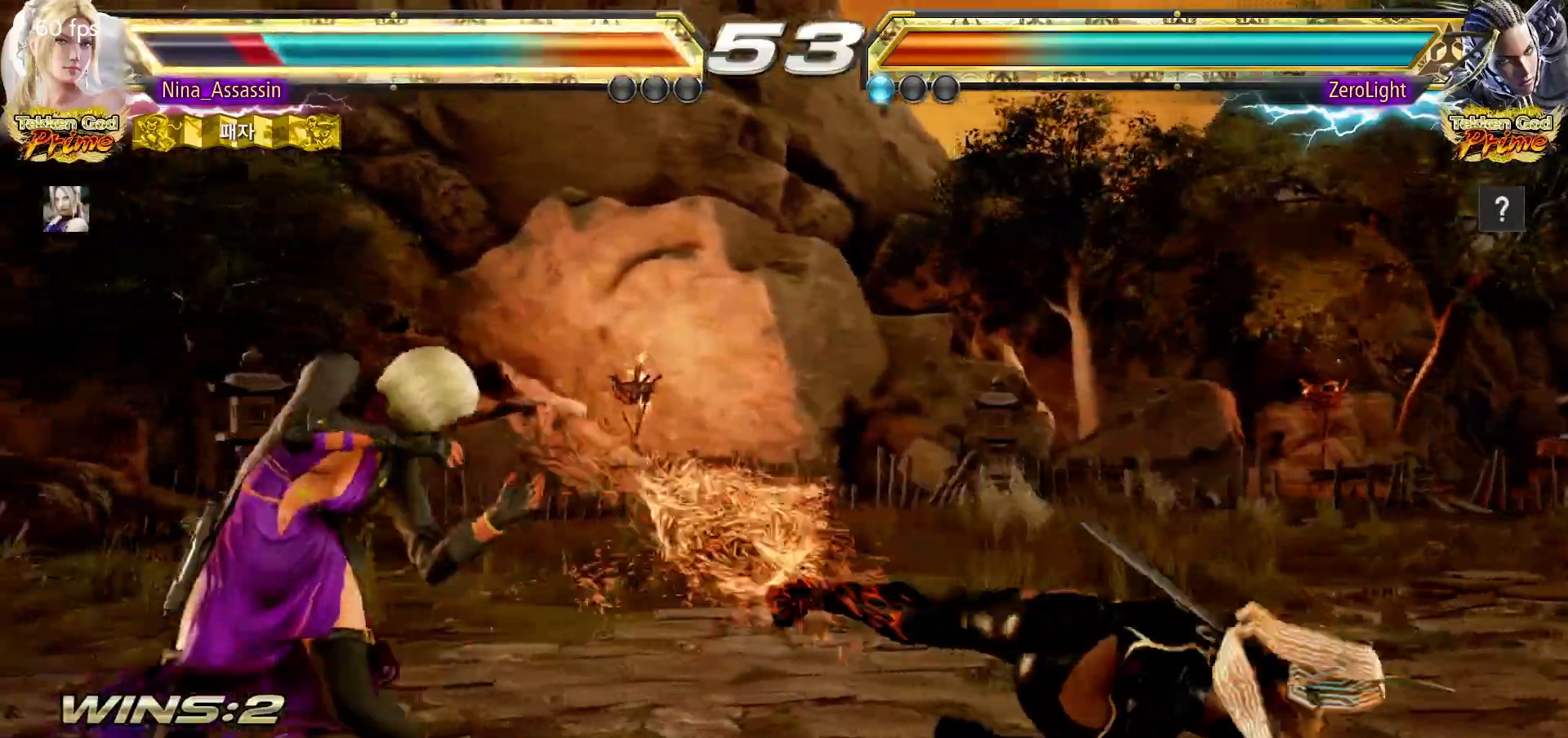
{"dt_ms": 500, "buttons": [], "left_stick": "up", "events": [[167, "left_stick", "up"], [233, "left_stick", "center"], [350, "left_stick", "up"]]}